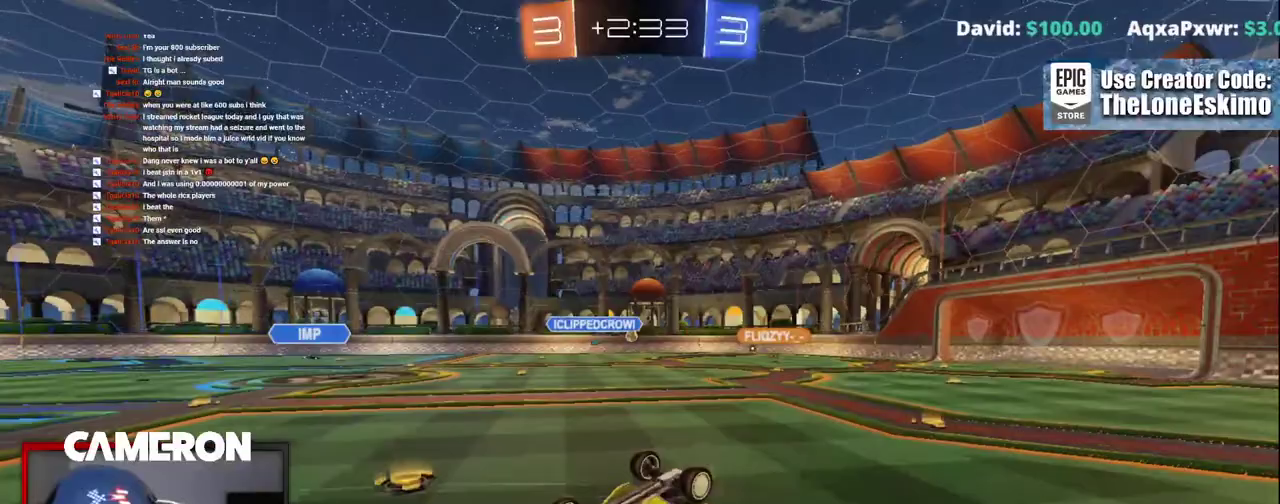
Gameplay with a controller (Xbox layout); each line is a JSON object with the inputs held at the frame after it. "events" lists button and stick changes between this image and that frame as [ms after this image, input, new state], when the widget could be followed in between. This document gives stick clicks only as held states, not as events. Not read: L1 R1.
{"buttons": ["R2"], "left_stick": "center", "right_stick": "center", "events": [[83, "left_stick", "center"]]}
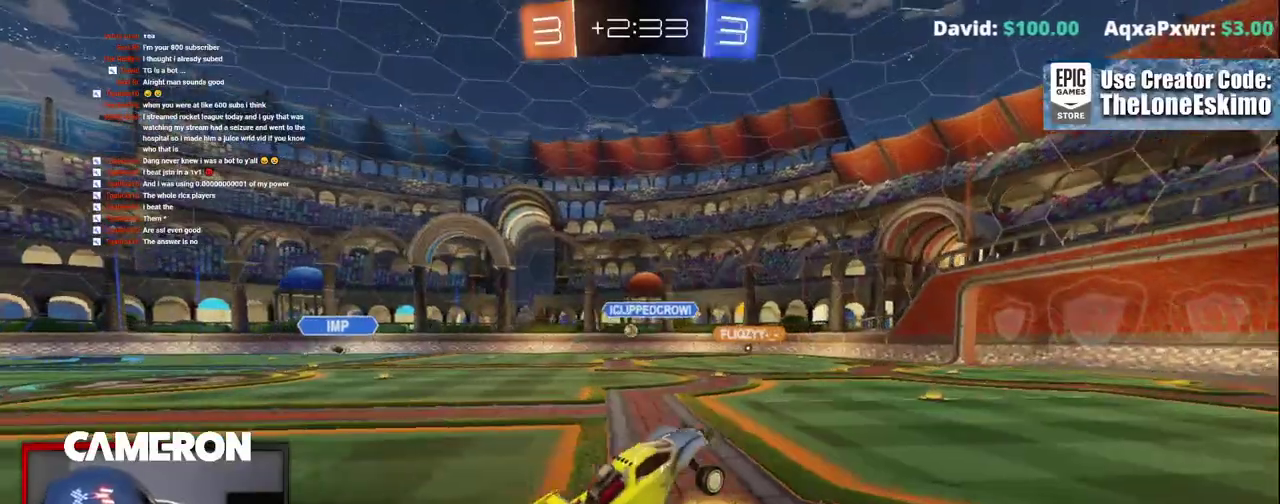
{"buttons": ["R2"], "left_stick": "center", "right_stick": "center", "events": []}
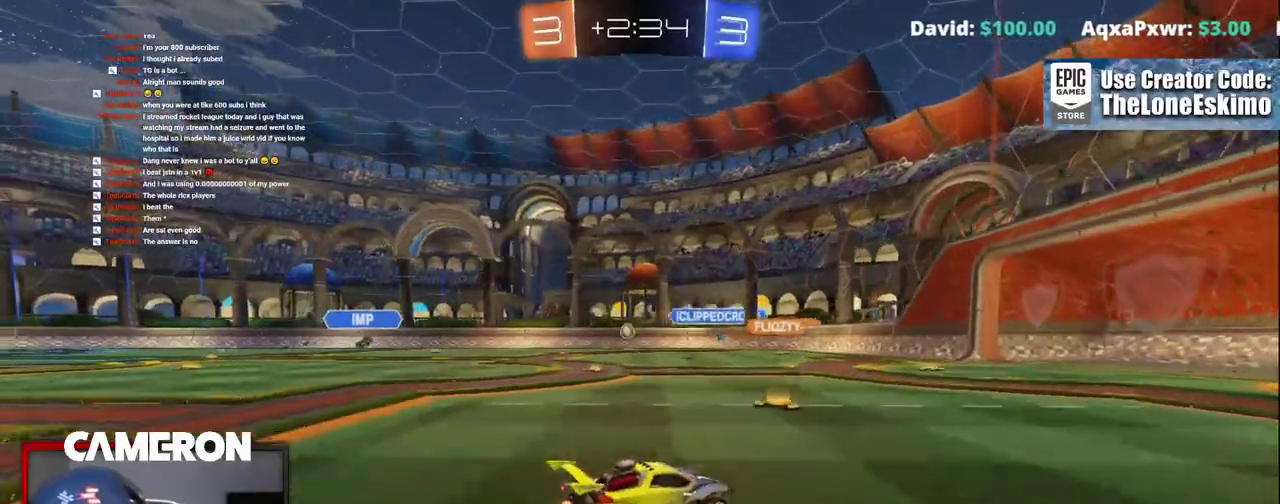
{"buttons": ["R2"], "left_stick": "center", "right_stick": "center"}
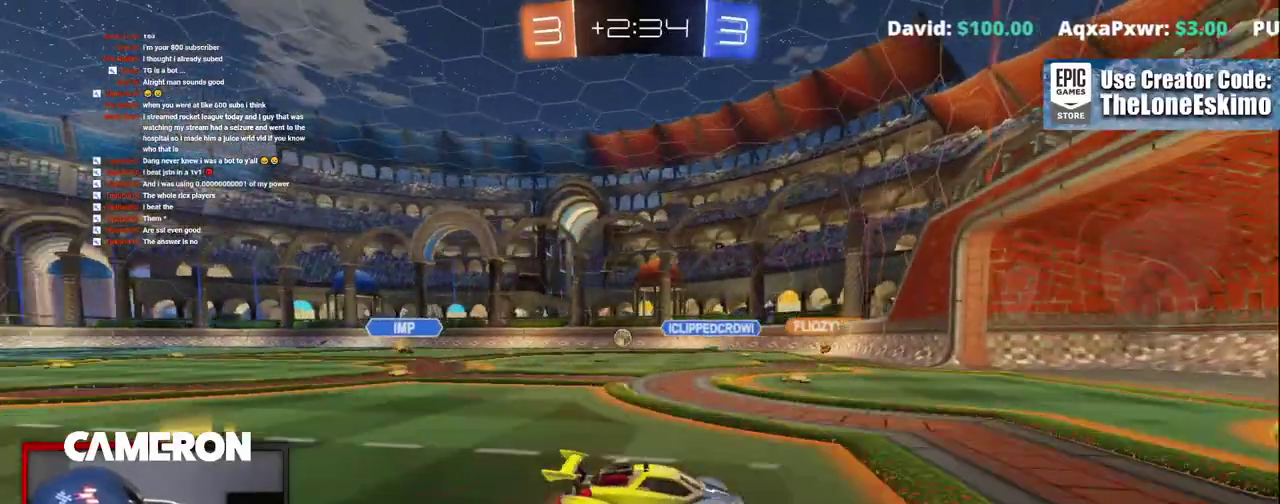
{"buttons": ["R2"], "left_stick": "left", "right_stick": "center"}
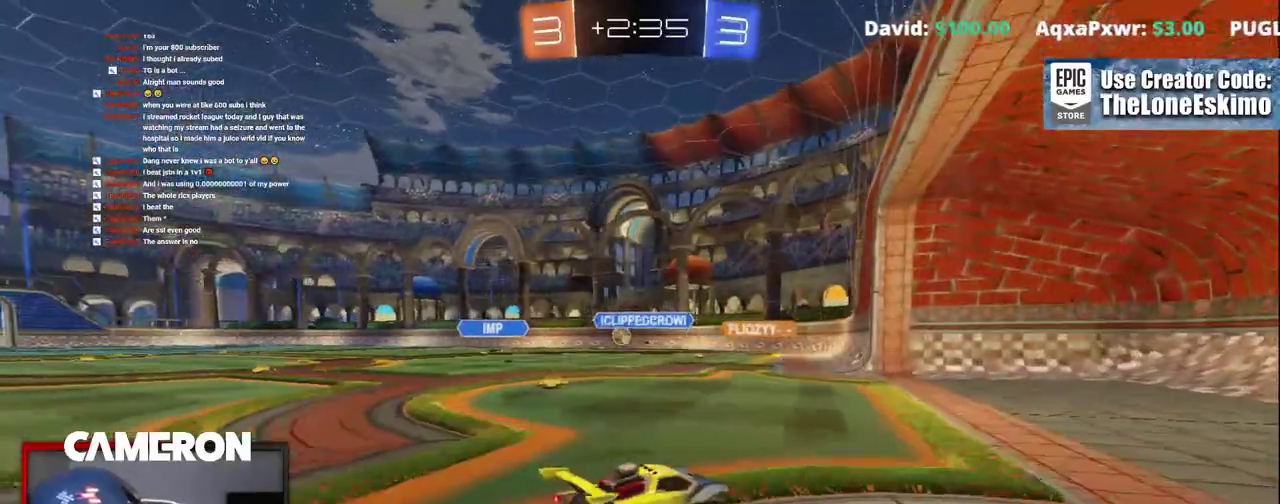
{"buttons": ["B", "R2"], "left_stick": "left", "right_stick": "center"}